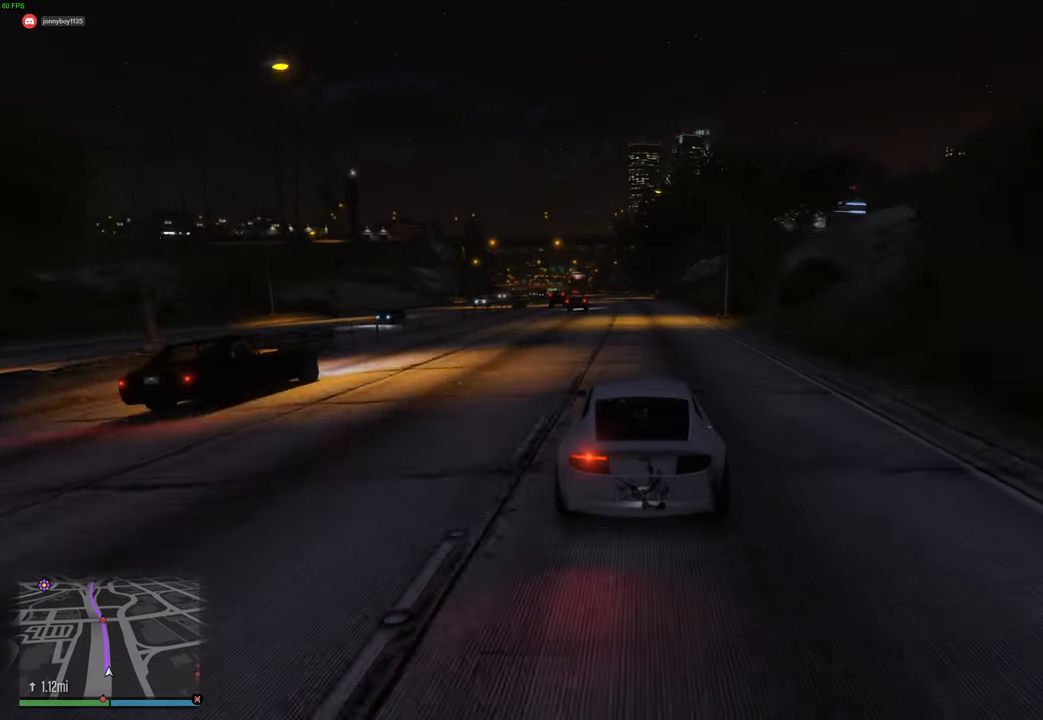
Gameplay with a controller (Xbox layout); each line is a JSON object with the inputs held at the frame after it. "events" lists button and stick changes between this image and that frame as [ms after this image, input, new state], when the widget could be followed in between.
{"buttons": ["R2"], "left_stick": "center", "right_stick": "center", "events": []}
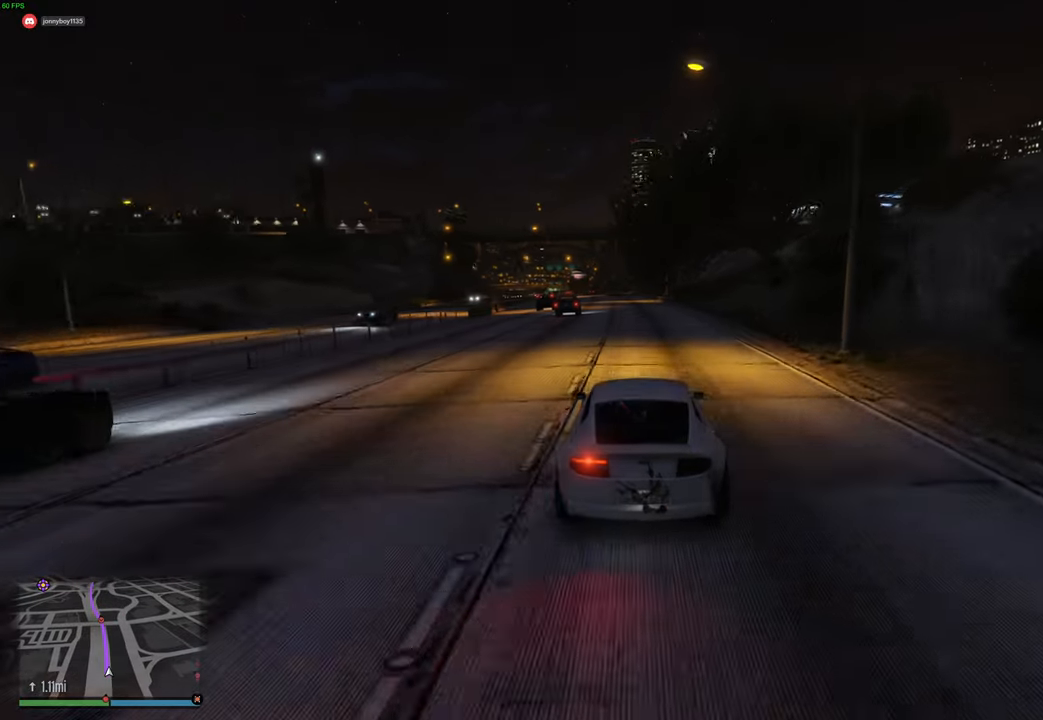
{"buttons": ["R2"], "left_stick": "center", "right_stick": "center", "events": []}
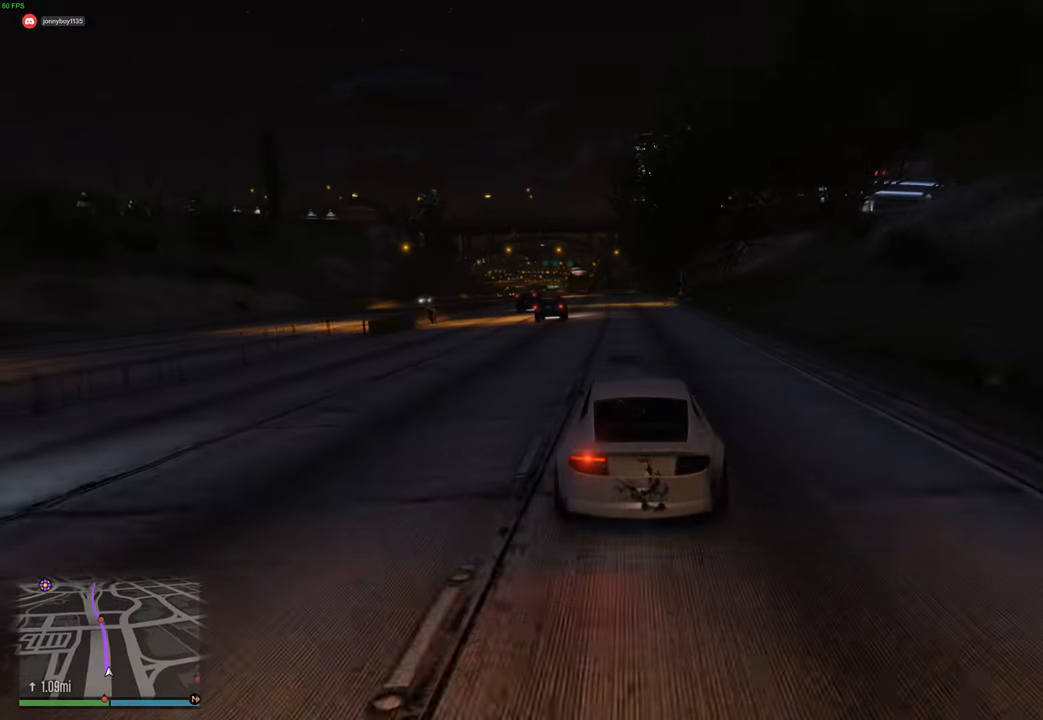
{"buttons": ["R2"], "left_stick": "center", "right_stick": "center", "events": []}
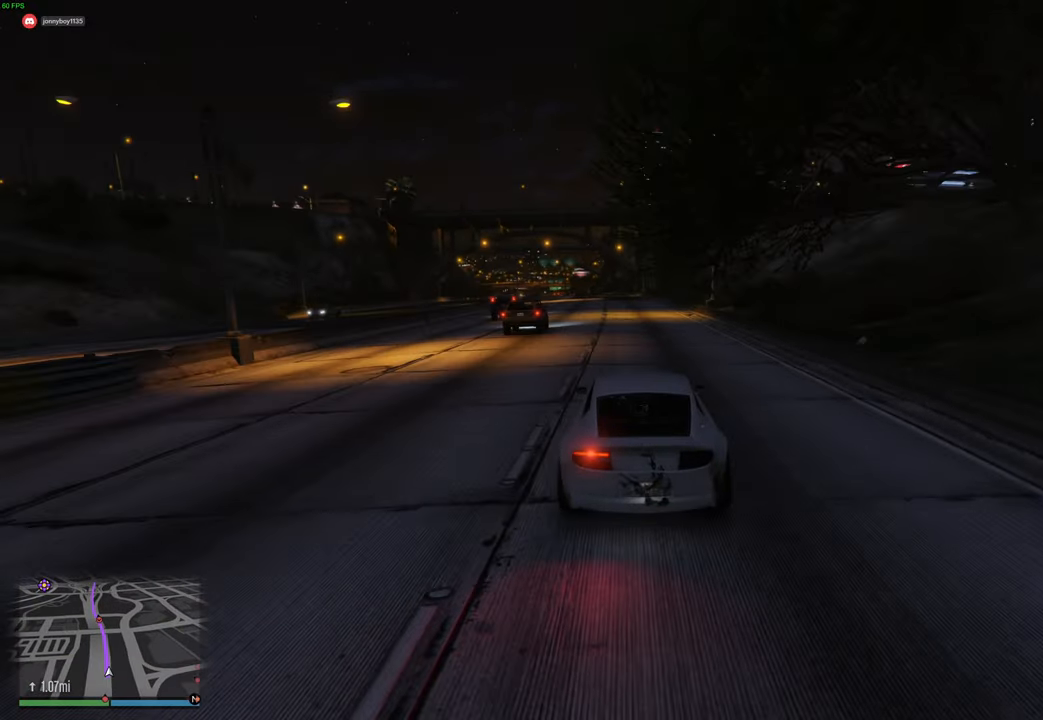
{"buttons": ["R2"], "left_stick": "center", "right_stick": "center", "events": [[17, "left_stick", "down-right"], [67, "left_stick", "center"]]}
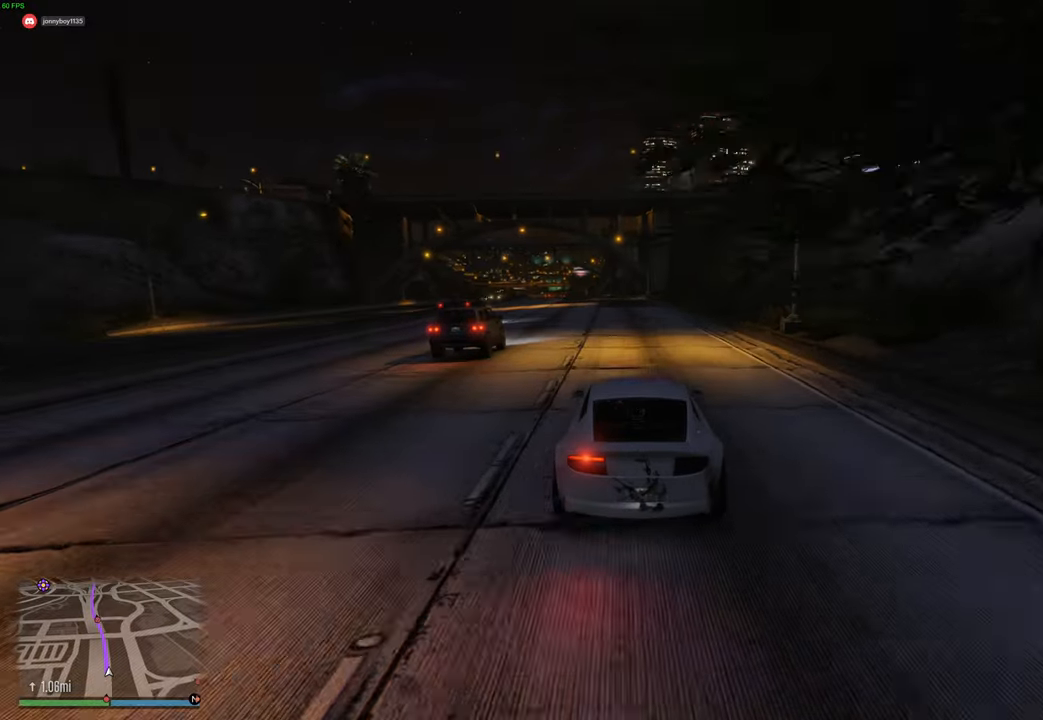
{"buttons": ["R2"], "left_stick": "center", "right_stick": "center", "events": []}
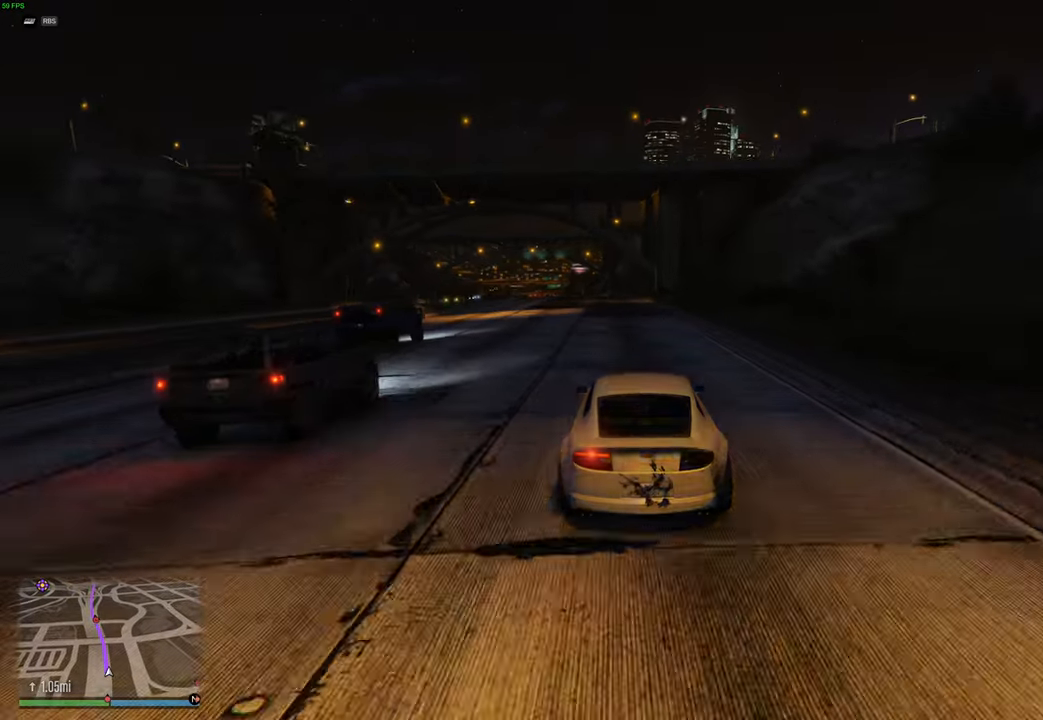
{"buttons": ["R2"], "left_stick": "center", "right_stick": "center", "events": []}
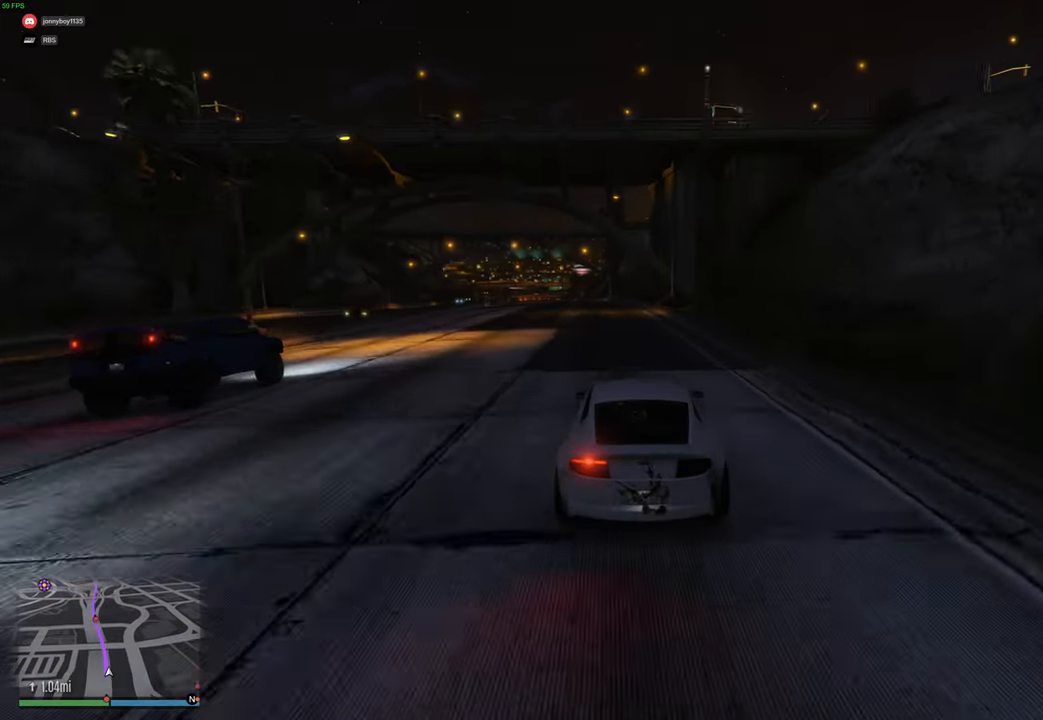
{"buttons": ["R2"], "left_stick": "center", "right_stick": "center", "events": [[84, "left_stick", "left"], [167, "left_stick", "center"], [350, "left_stick", "left"], [450, "left_stick", "center"]]}
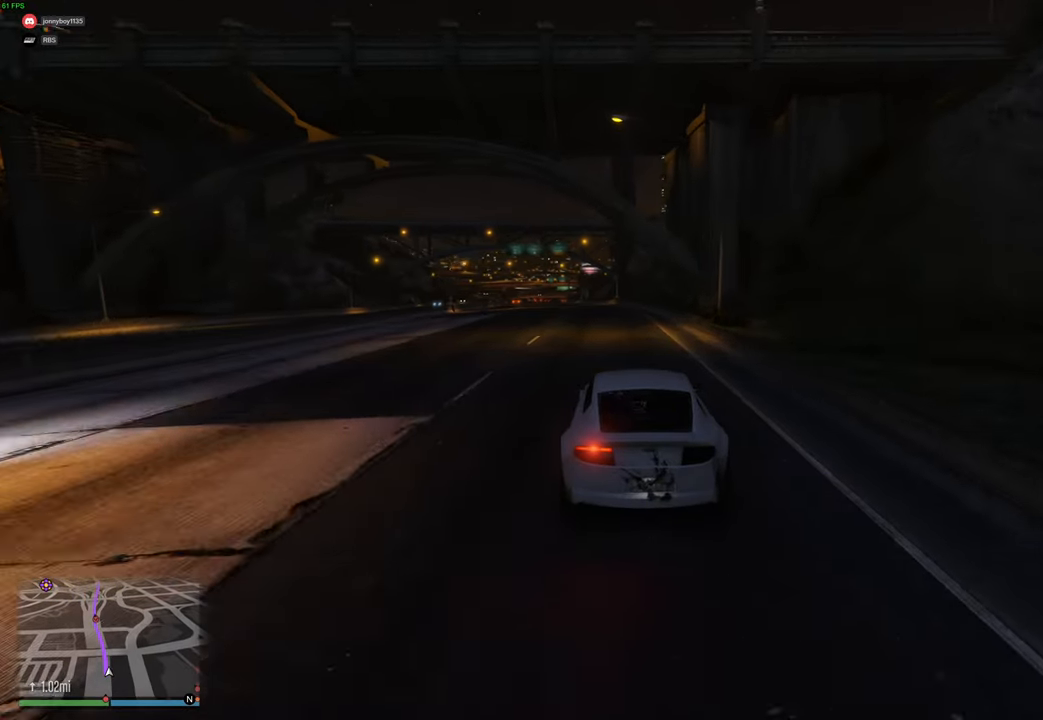
{"buttons": ["R2"], "left_stick": "center", "right_stick": "center", "events": [[167, "left_stick", "left"], [267, "left_stick", "center"], [400, "left_stick", "left"], [500, "left_stick", "center"]]}
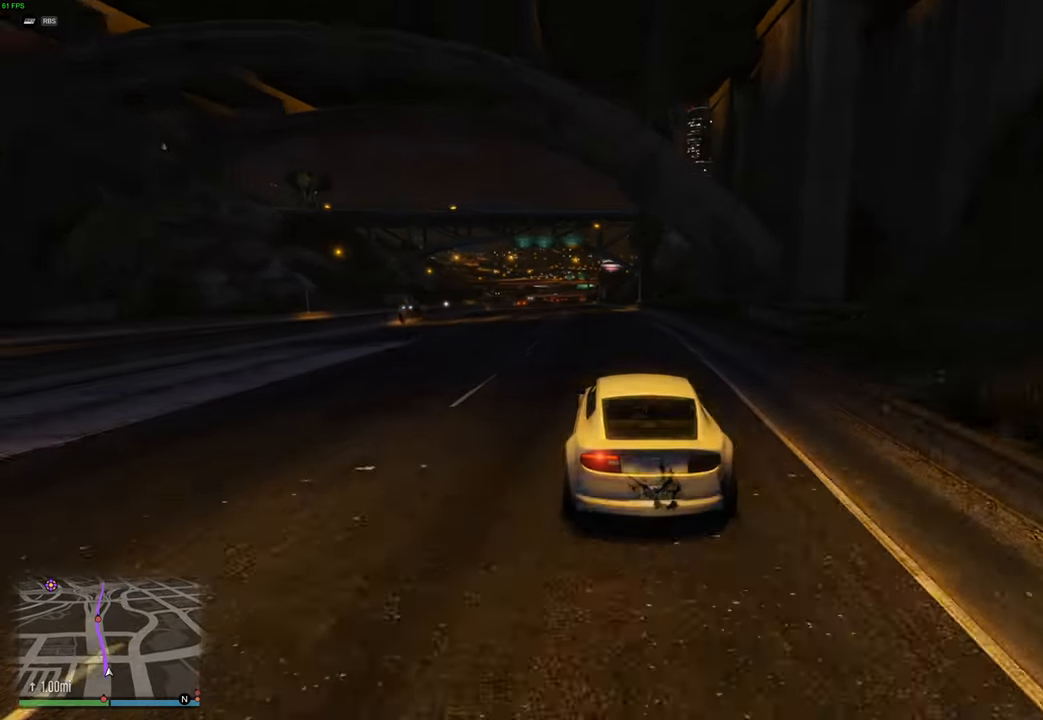
{"buttons": ["R2"], "left_stick": "center", "right_stick": "center", "events": []}
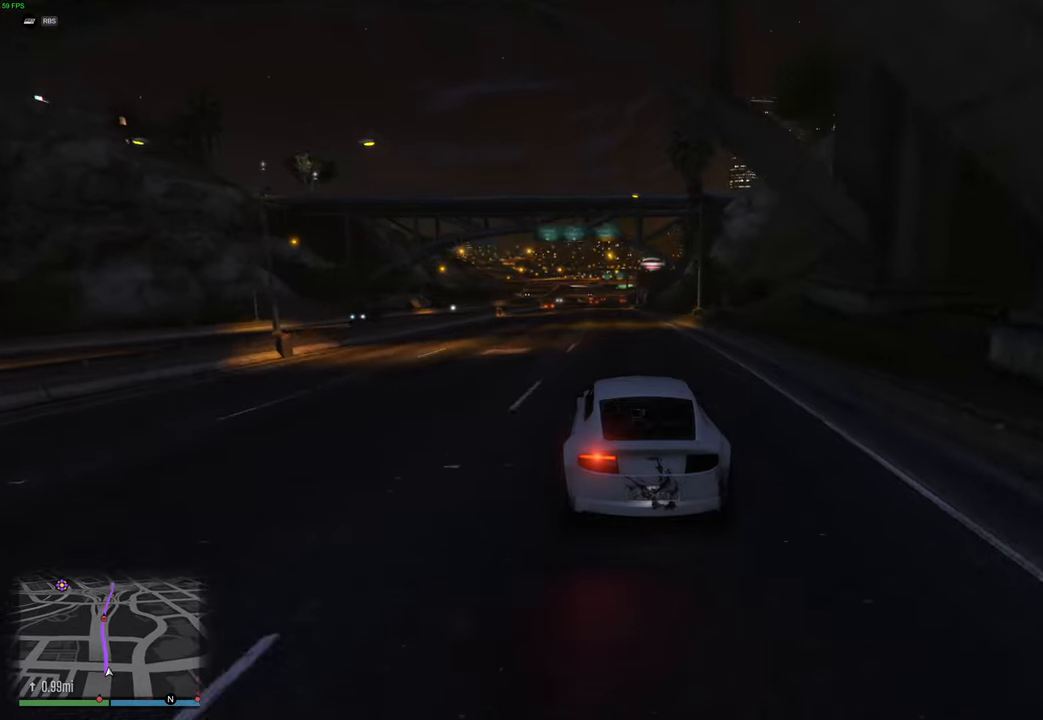
{"buttons": ["R2"], "left_stick": "left", "right_stick": "center", "events": [[417, "left_stick", "left"]]}
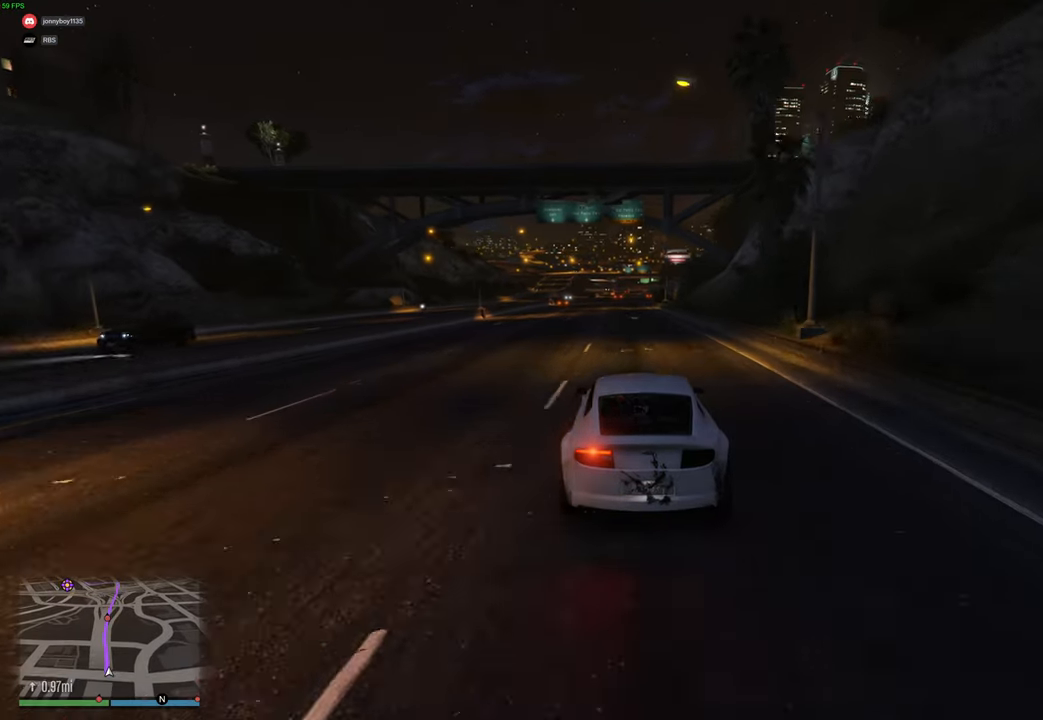
{"buttons": ["R2"], "left_stick": "center", "right_stick": "center", "events": [[50, "left_stick", "center"], [250, "left_stick", "down-right"], [384, "left_stick", "center"]]}
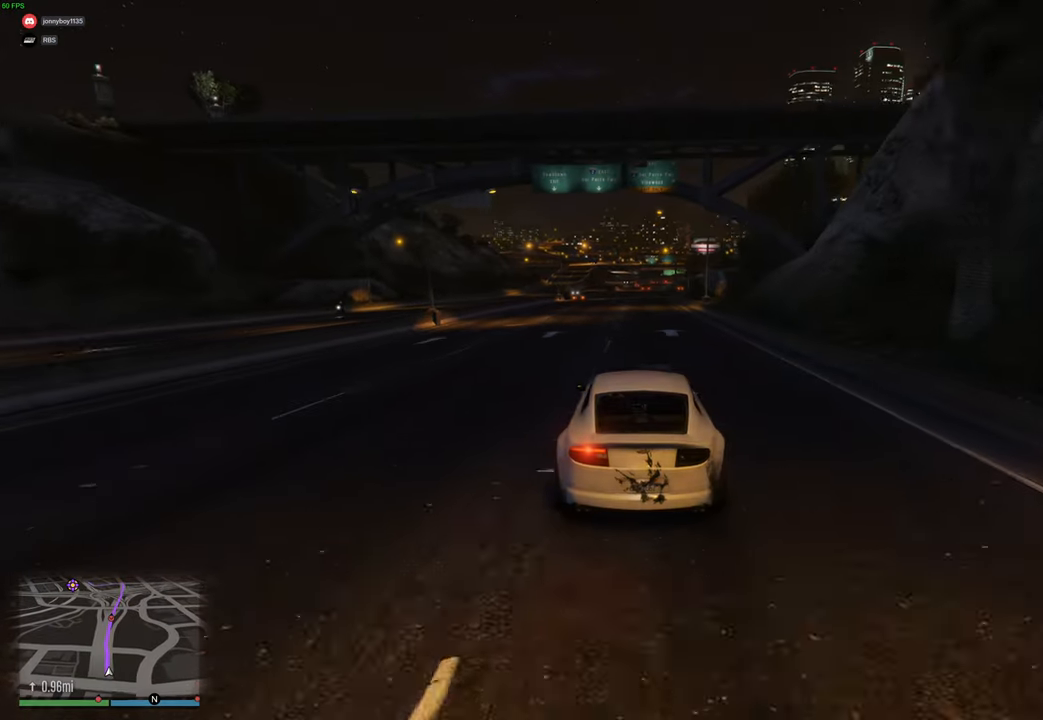
{"buttons": ["R2"], "left_stick": "center", "right_stick": "center", "events": [[100, "left_stick", "left"], [184, "left_stick", "center"]]}
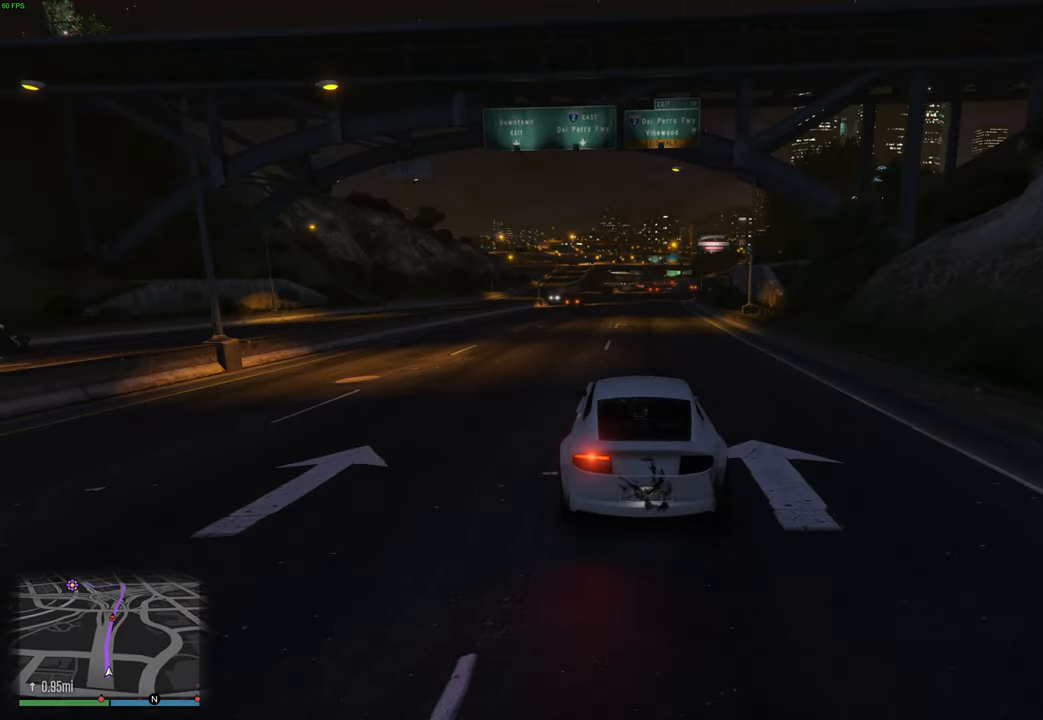
{"buttons": ["R2"], "left_stick": "center", "right_stick": "center", "events": []}
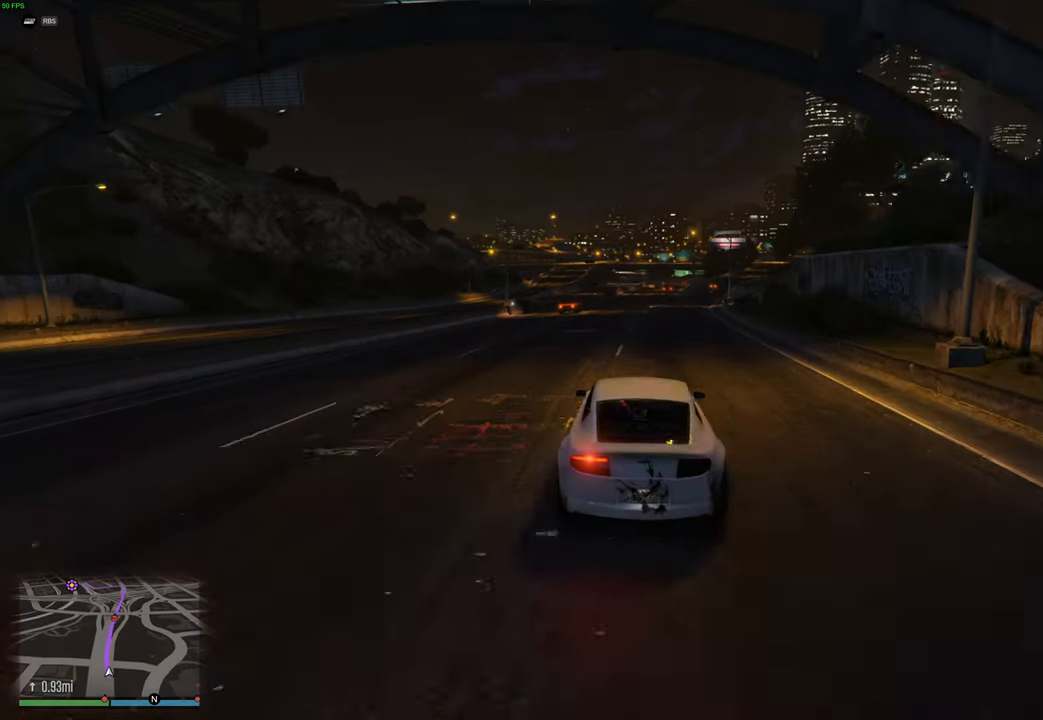
{"buttons": ["R2"], "left_stick": "center", "right_stick": "center", "events": [[67, "left_stick", "right"], [167, "left_stick", "center"]]}
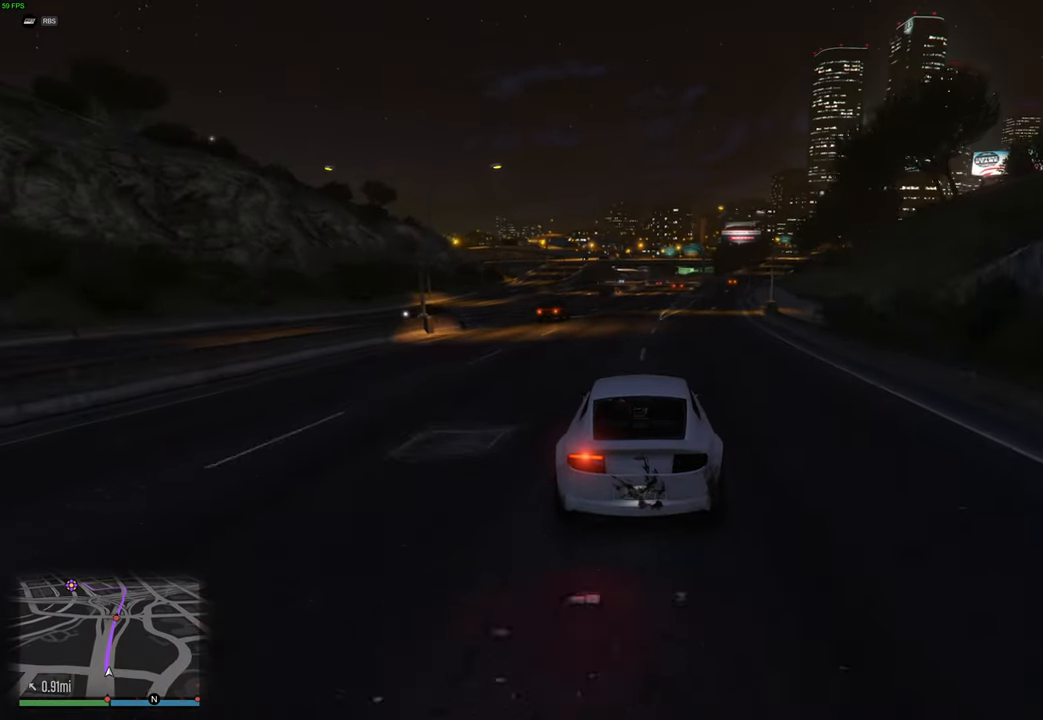
{"buttons": ["R2", "R3"], "left_stick": "right", "right_stick": "center", "events": [[134, "left_stick", "right"], [217, "left_stick", "center"], [434, "R3", "down"], [500, "left_stick", "right"]]}
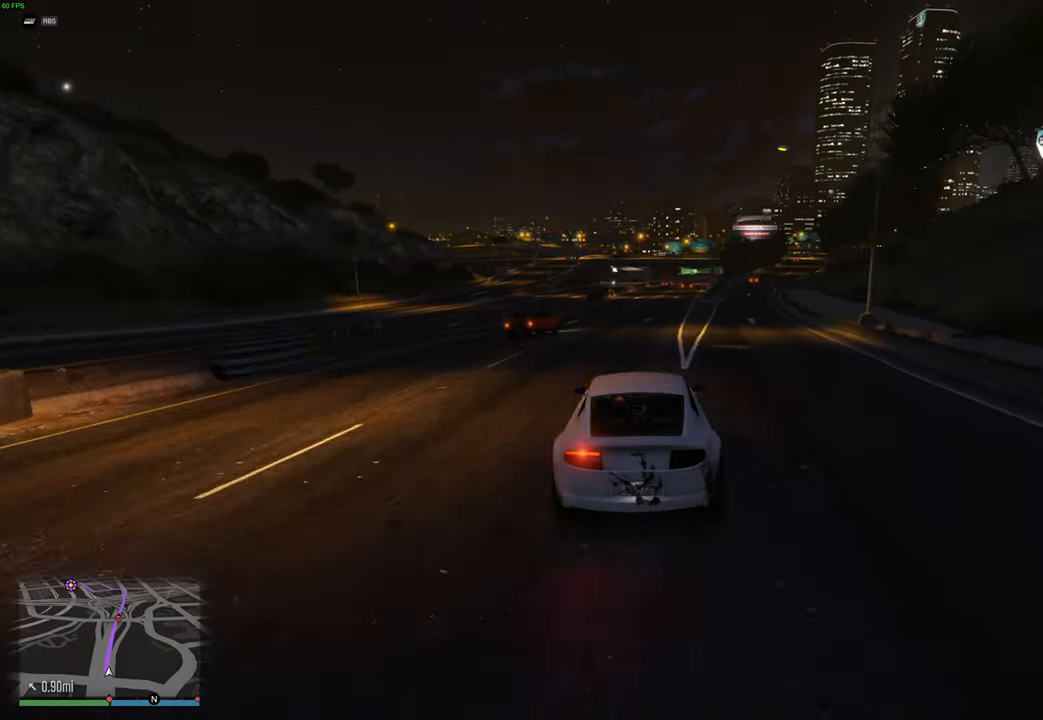
{"buttons": ["R2"], "left_stick": "center", "right_stick": "center", "events": [[100, "left_stick", "center"], [234, "R3", "up"], [300, "left_stick", "up-right"], [367, "left_stick", "center"]]}
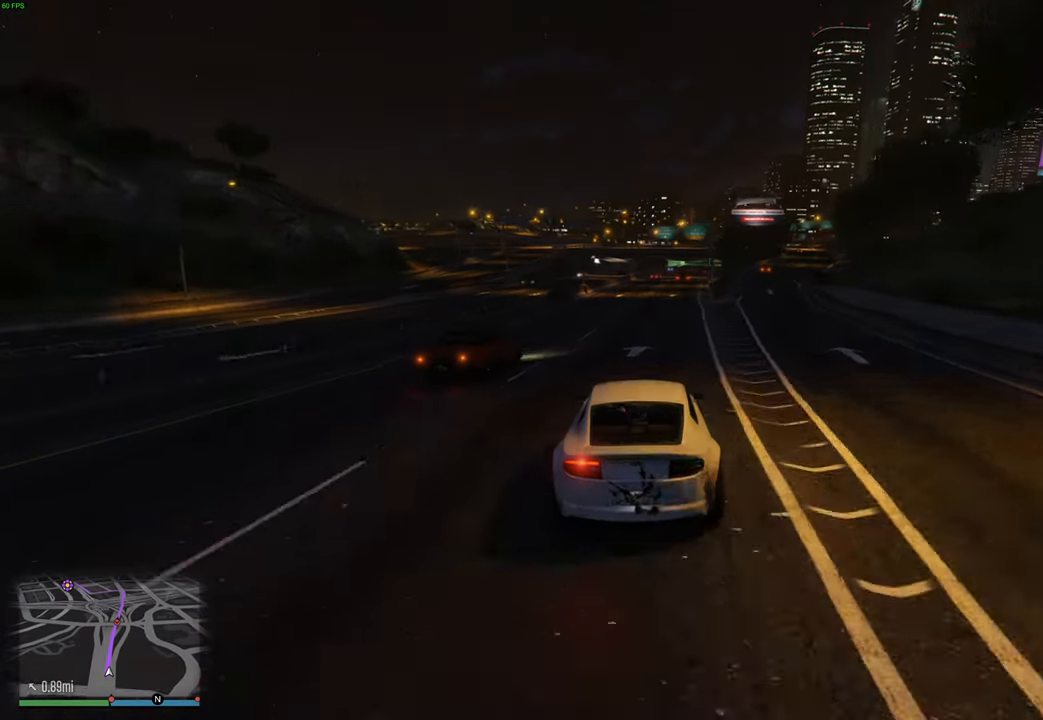
{"buttons": ["R2"], "left_stick": "center", "right_stick": "center", "events": [[400, "left_stick", "right"], [500, "left_stick", "center"]]}
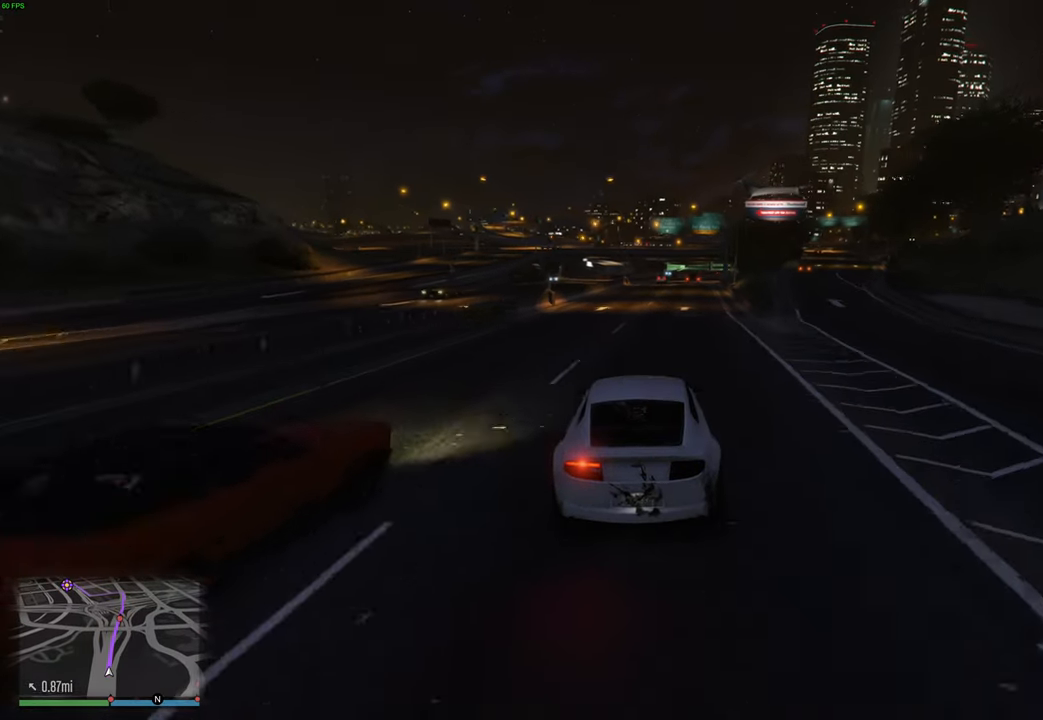
{"buttons": ["R2"], "left_stick": "center", "right_stick": "center", "events": [[300, "left_stick", "right"], [400, "left_stick", "center"], [417, "DPAD_DOWN", "down"], [484, "DPAD_DOWN", "up"]]}
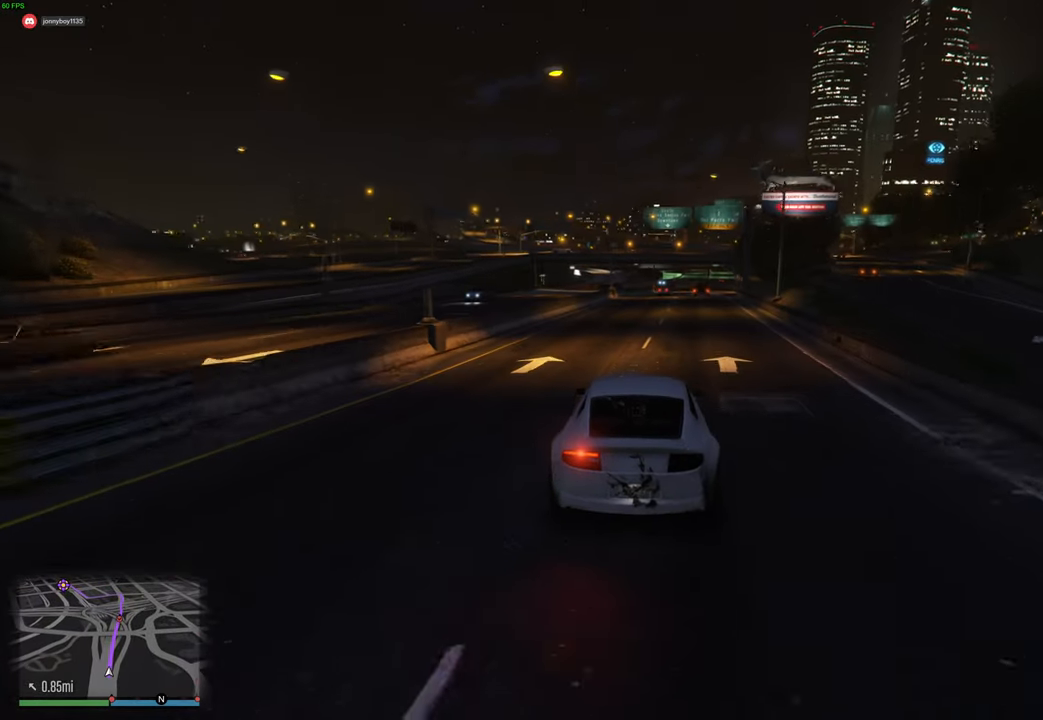
{"buttons": ["R2", "DPAD_DOWN"], "left_stick": "center", "right_stick": "center", "events": [[84, "DPAD_DOWN", "down"], [100, "left_stick", "right"], [117, "DPAD_DOWN", "up"], [234, "left_stick", "center"], [400, "left_stick", "right"], [484, "left_stick", "center"], [500, "DPAD_DOWN", "down"]]}
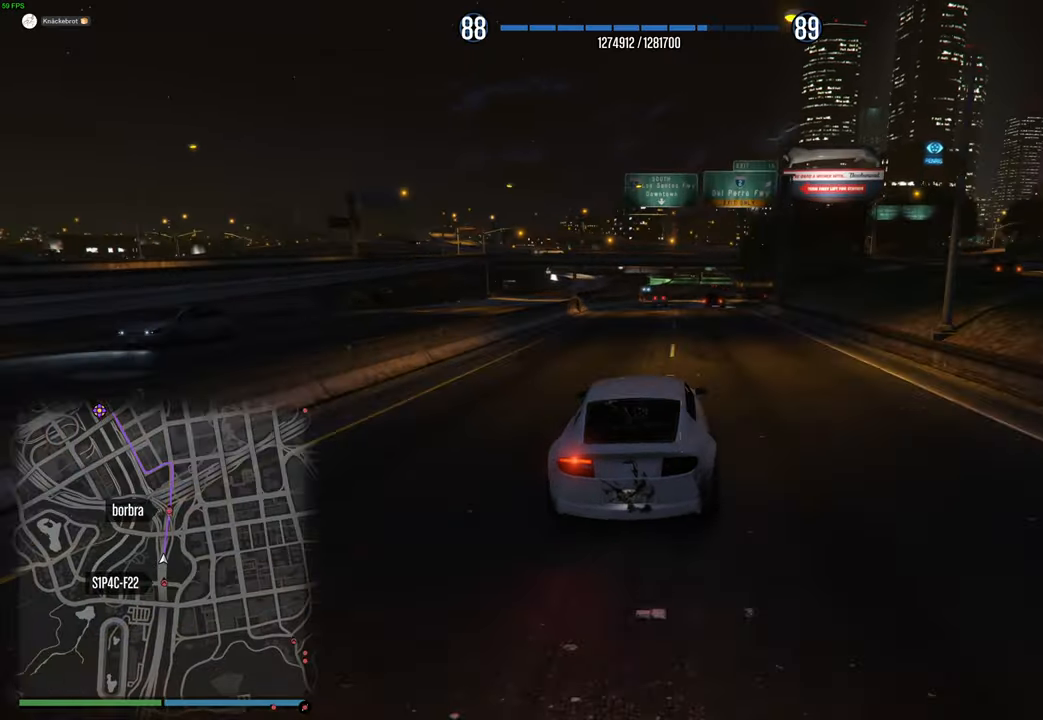
{"buttons": ["R2"], "left_stick": "center", "right_stick": "center", "events": [[50, "DPAD_DOWN", "up"], [317, "left_stick", "up-right"], [417, "left_stick", "center"]]}
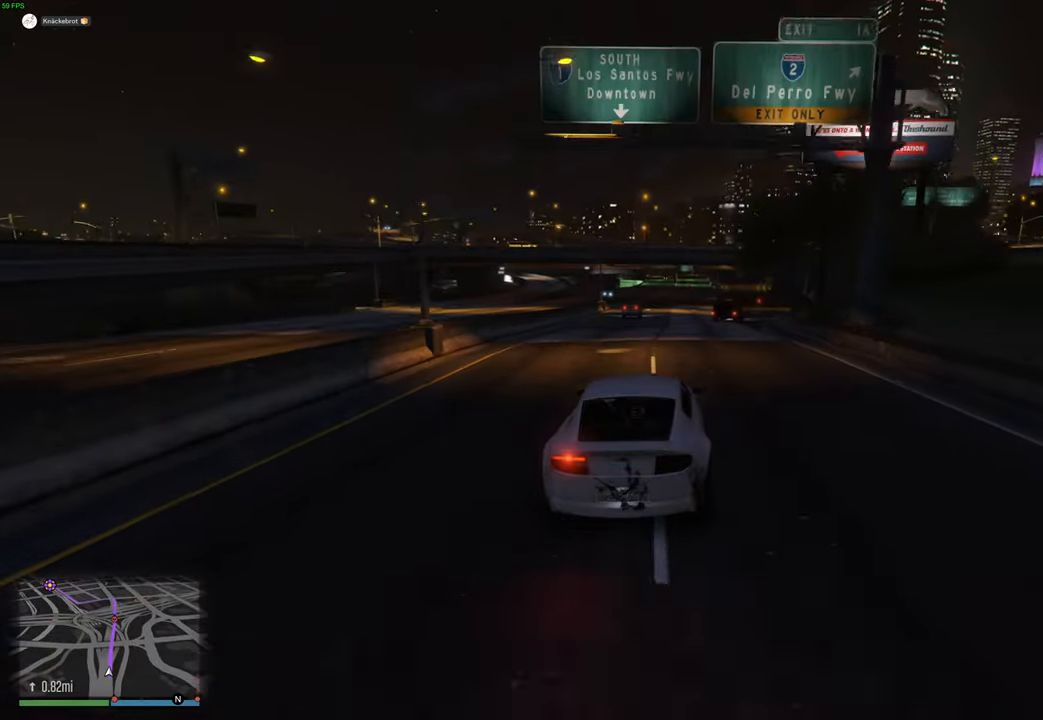
{"buttons": ["R2"], "left_stick": "center", "right_stick": "center", "events": [[117, "L2", "down"], [400, "L2", "up"]]}
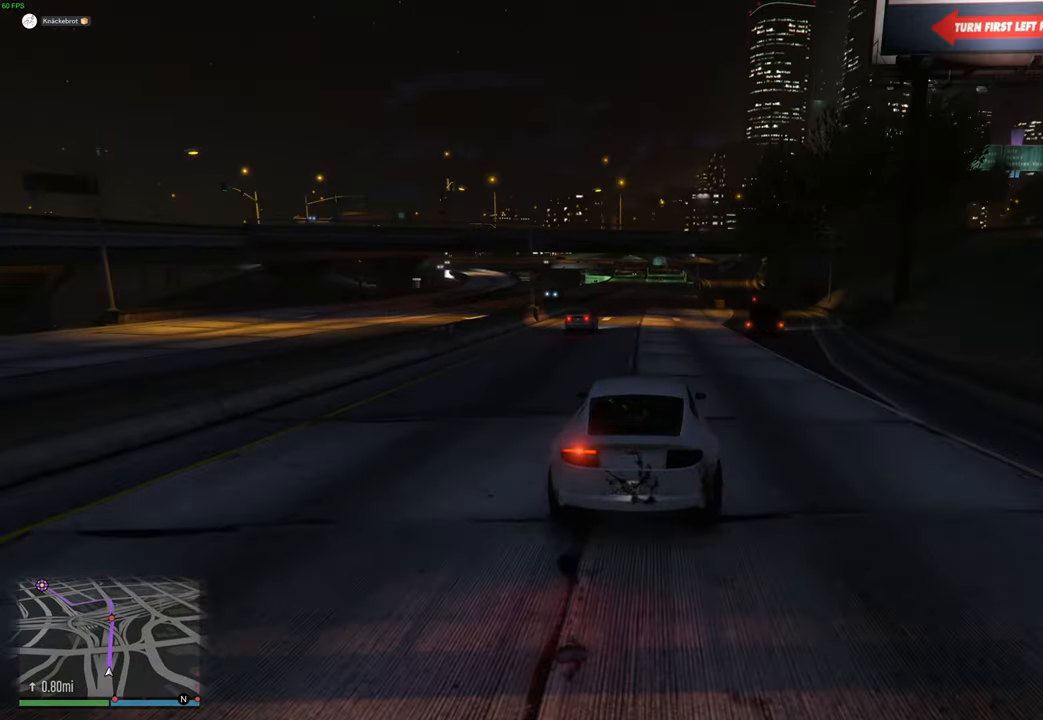
{"buttons": ["R2"], "left_stick": "center", "right_stick": "center", "events": []}
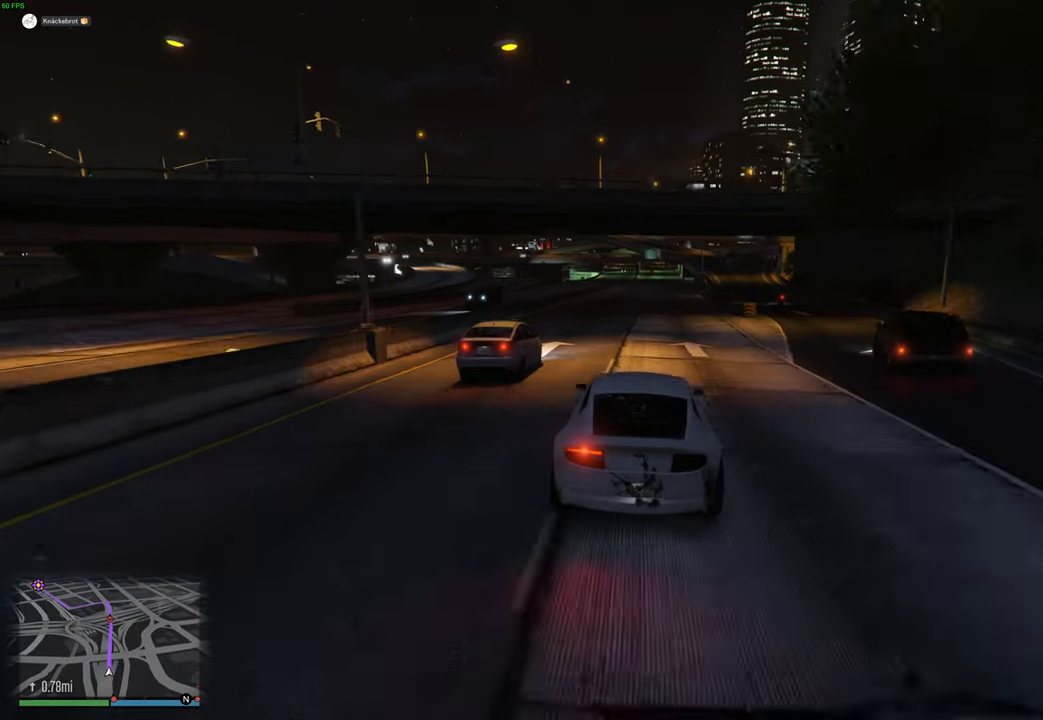
{"buttons": ["R2"], "left_stick": "center", "right_stick": "center", "events": []}
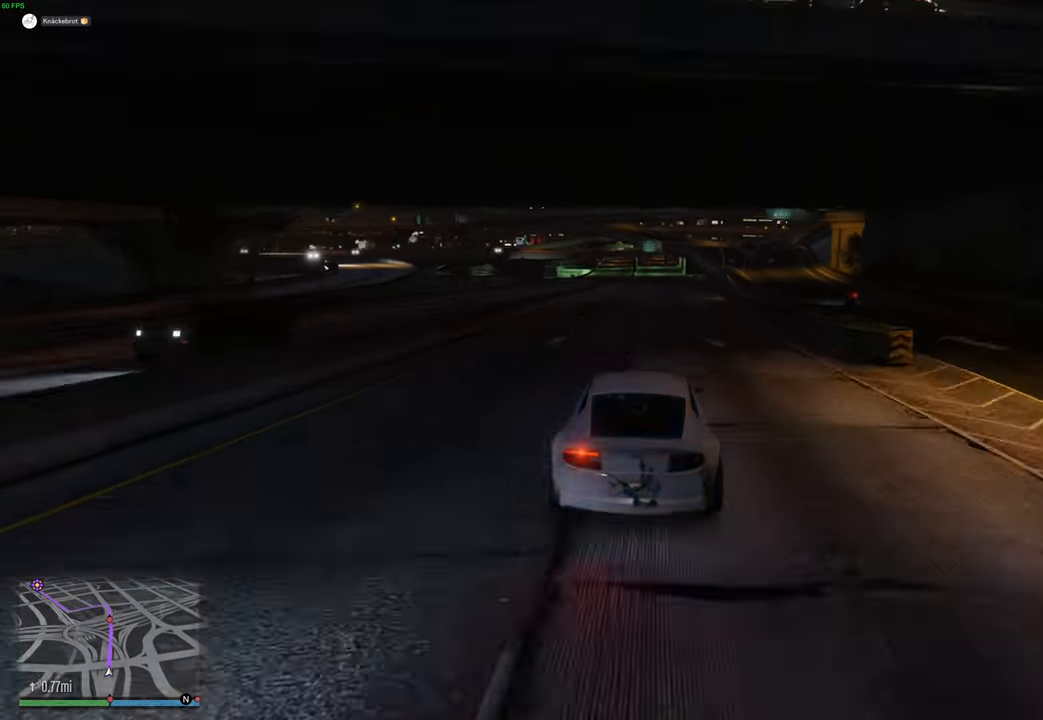
{"buttons": ["L2", "R2"], "left_stick": "center", "right_stick": "center", "events": [[217, "L2", "down"]]}
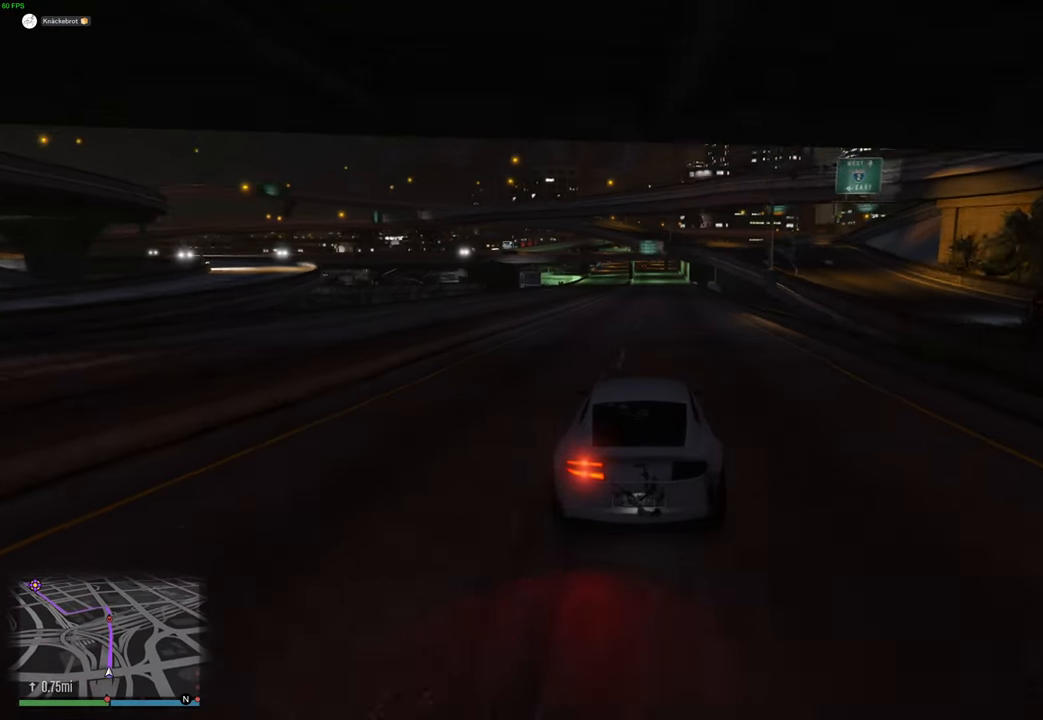
{"buttons": ["R2"], "left_stick": "center", "right_stick": "center", "events": [[34, "L2", "up"]]}
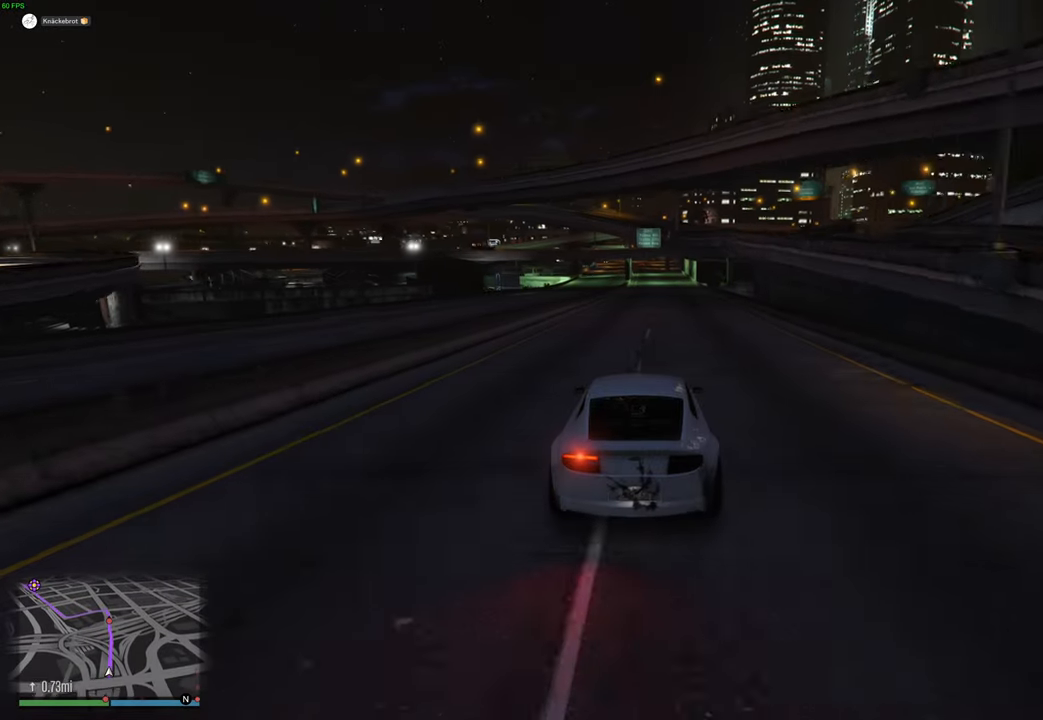
{"buttons": ["R2"], "left_stick": "center", "right_stick": "center", "events": [[150, "left_stick", "right"], [250, "left_stick", "center"]]}
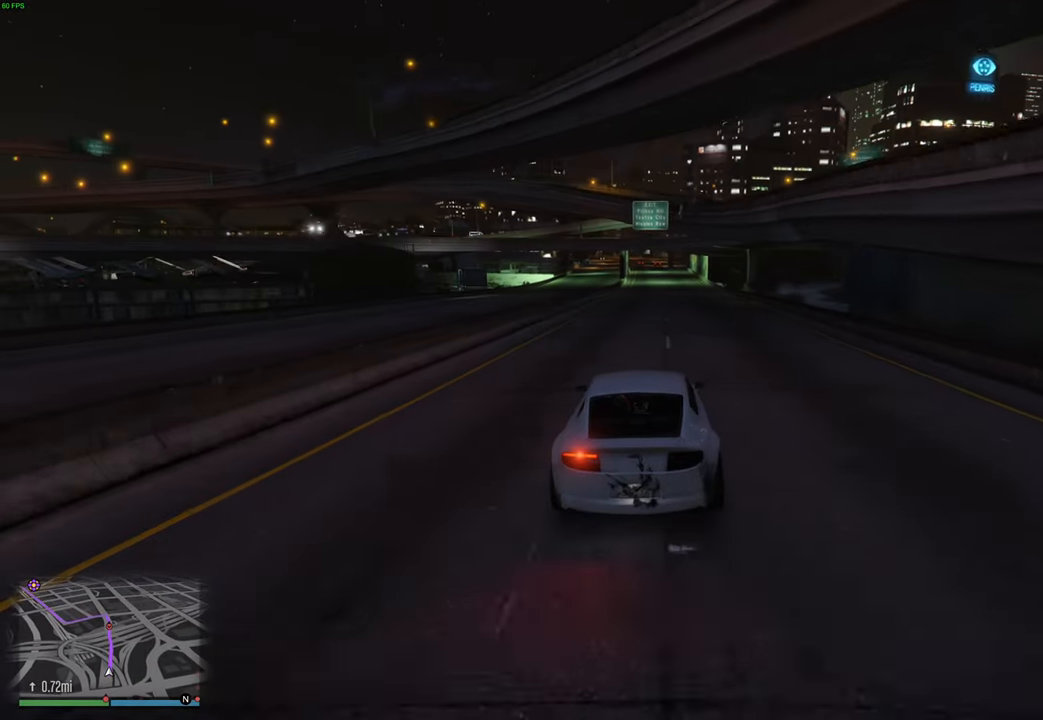
{"buttons": ["R2"], "left_stick": "center", "right_stick": "center", "events": []}
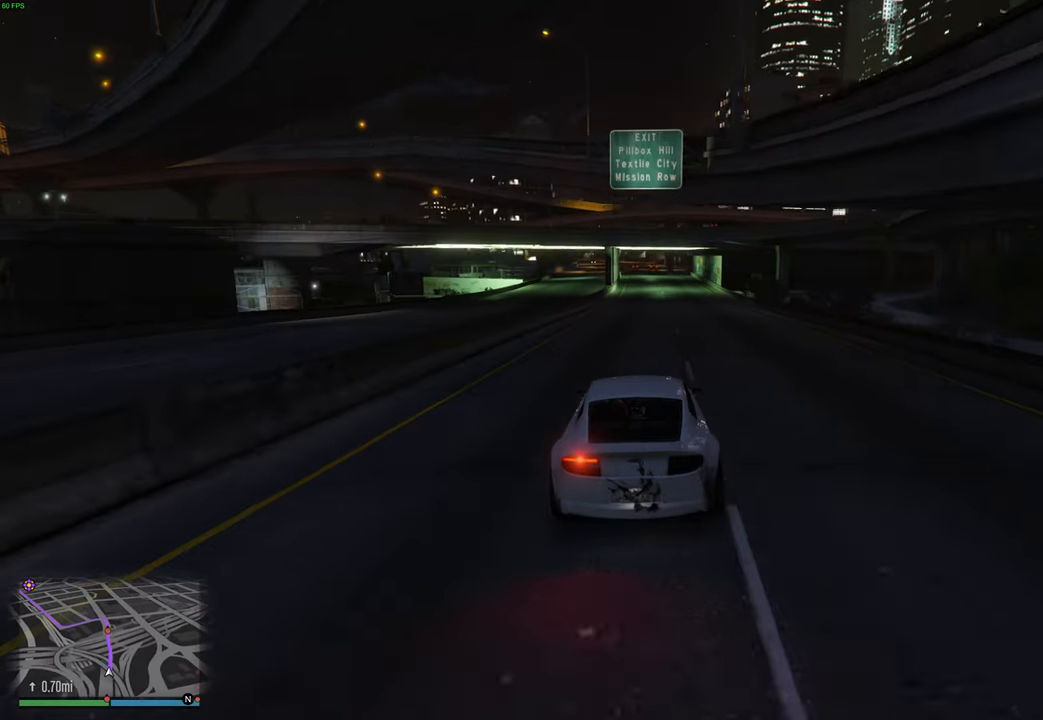
{"buttons": ["R2"], "left_stick": "center", "right_stick": "center", "events": [[317, "left_stick", "right"], [400, "left_stick", "center"]]}
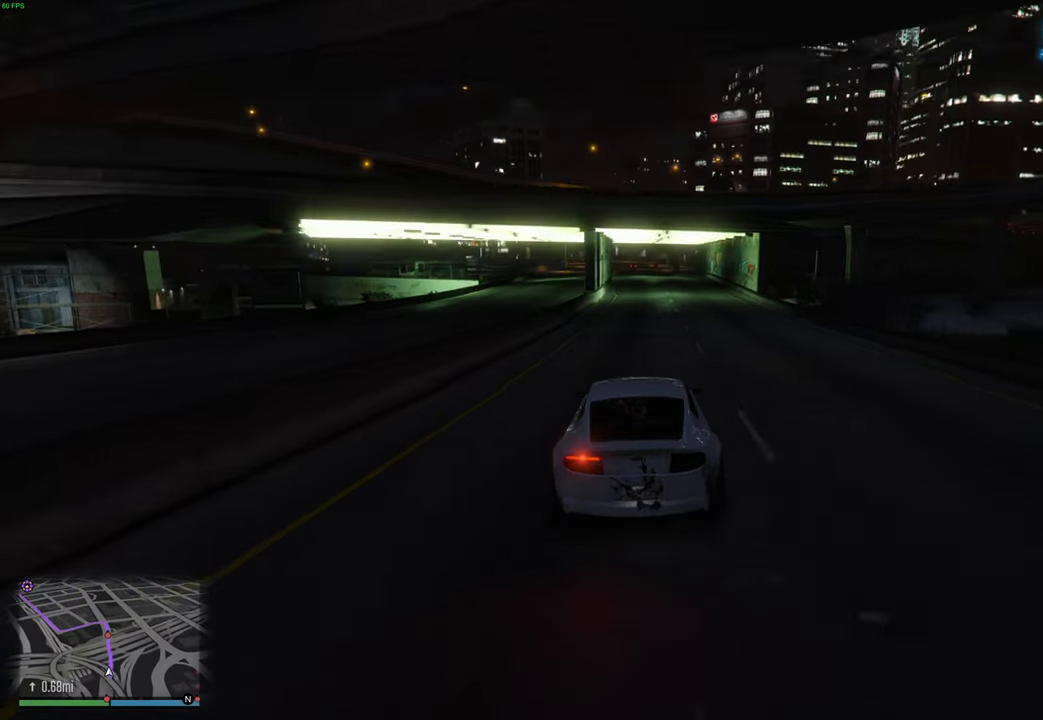
{"buttons": ["R2"], "left_stick": "center", "right_stick": "center", "events": []}
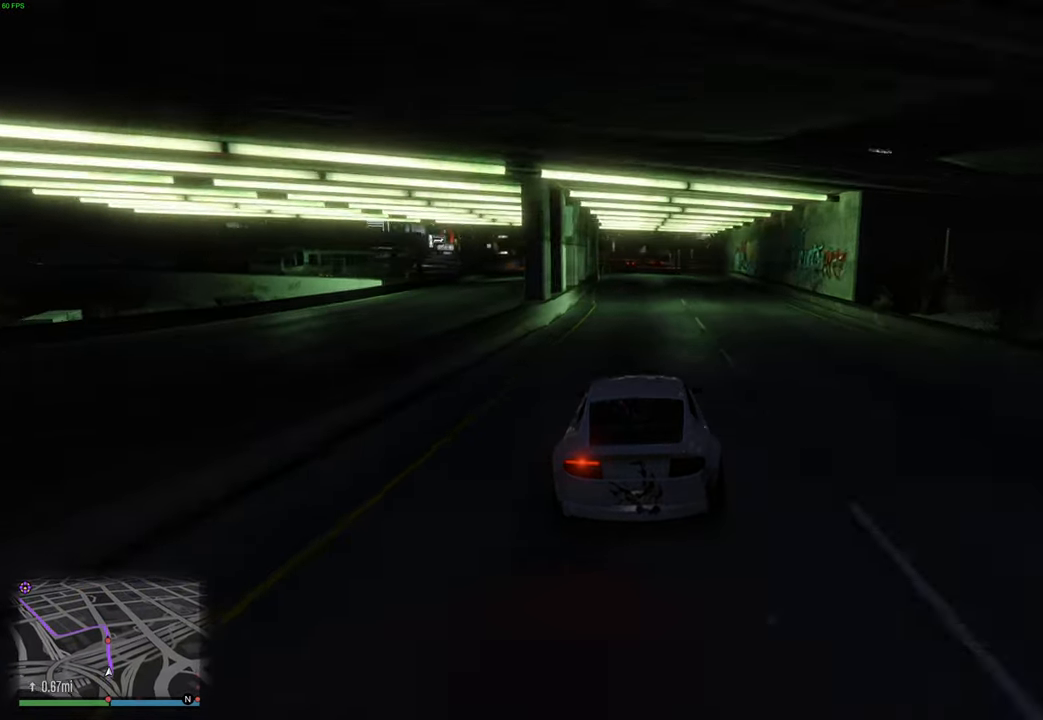
{"buttons": ["R2"], "left_stick": "left", "right_stick": "center", "events": [[267, "left_stick", "left"], [367, "left_stick", "center"], [500, "left_stick", "left"]]}